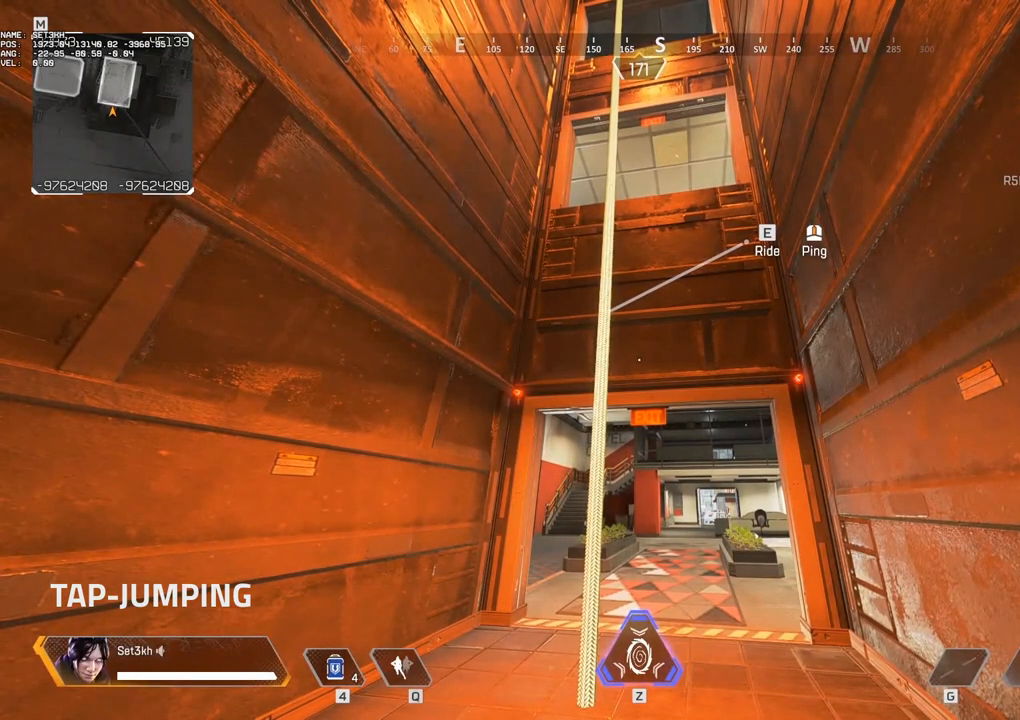
Gameplay with keyboard and mouse; each line is a JSON object with the keys and mouse buttons held at the frame after it. "events" lists presses ("down") and releases ("up") of "1", "2", "3", "4", "5", "a", "alt", "b", "c", "ctrl", "d", "e", "f", "g", "q", "r", "s", "shift", "space", "t", "tab", "tilde", "v", "w", "x", "z", "mouse_left", "mouse_wheel", "mouse_right", "mouse_mb4" and "mouse_mb5" between this image and that frame as [ms after this image, input, new state], when the widget could be followed in between. "mouse_left", "mouse_wheel", "mouse_right", "mouse_mb4", "mouse_mb5" = the "left", "wheel", "right", "mb4", "mb5" buttons of the "mouse" list. No other keys are recorded. "wheel" means that the mouse wheel is clicked or scrolled. Mouse movement is not recorded.
{"keys": [], "mouse": [], "events": [[100, "d", "down"], [300, "d", "up"]]}
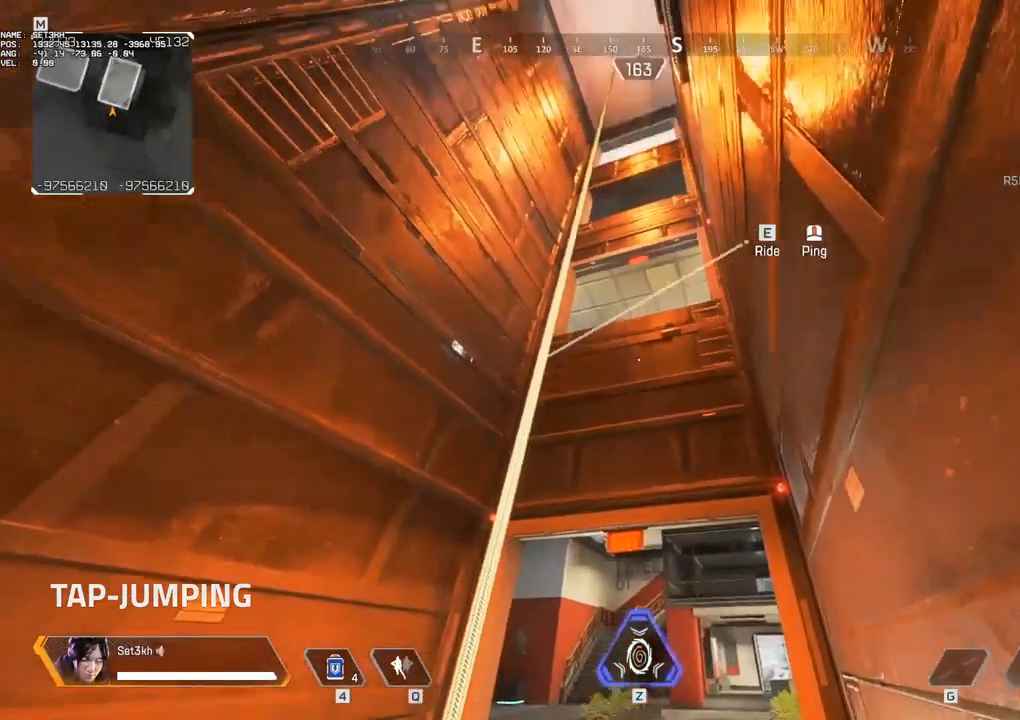
{"keys": [], "mouse": [], "events": []}
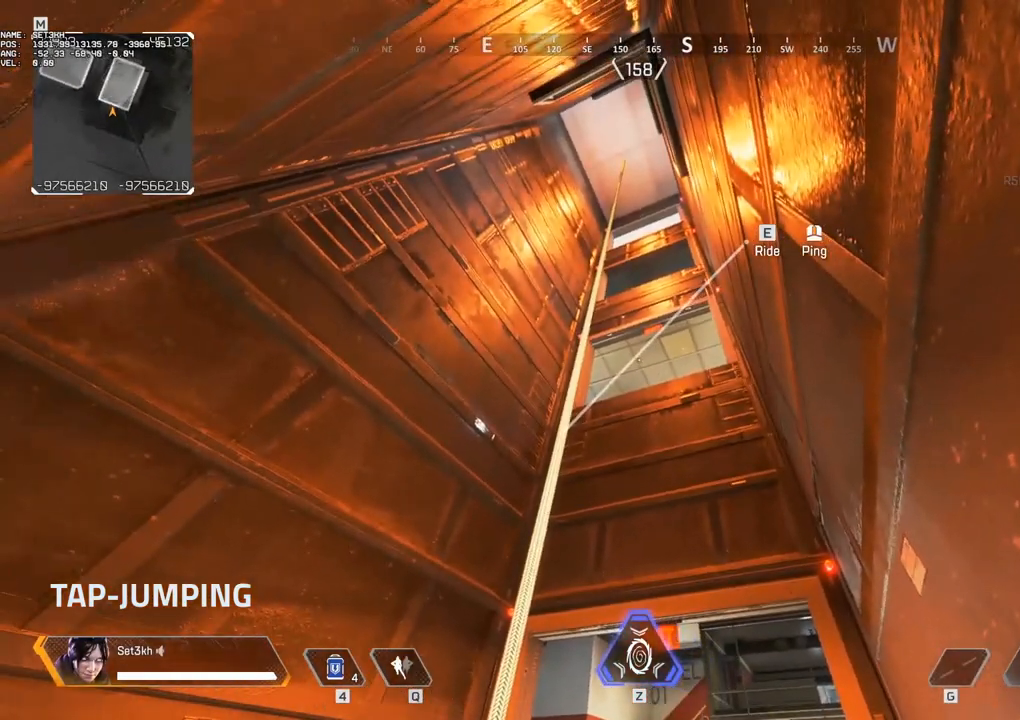
{"keys": ["a"], "mouse": [], "events": [[417, "a", "down"]]}
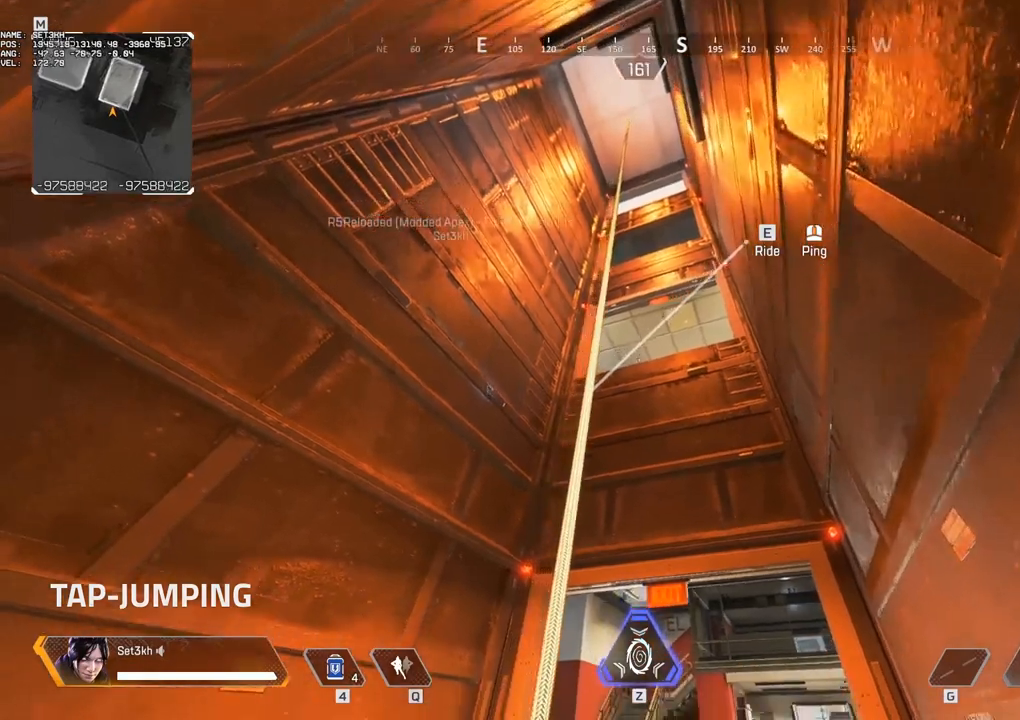
{"keys": [], "mouse": [], "events": [[150, "a", "up"]]}